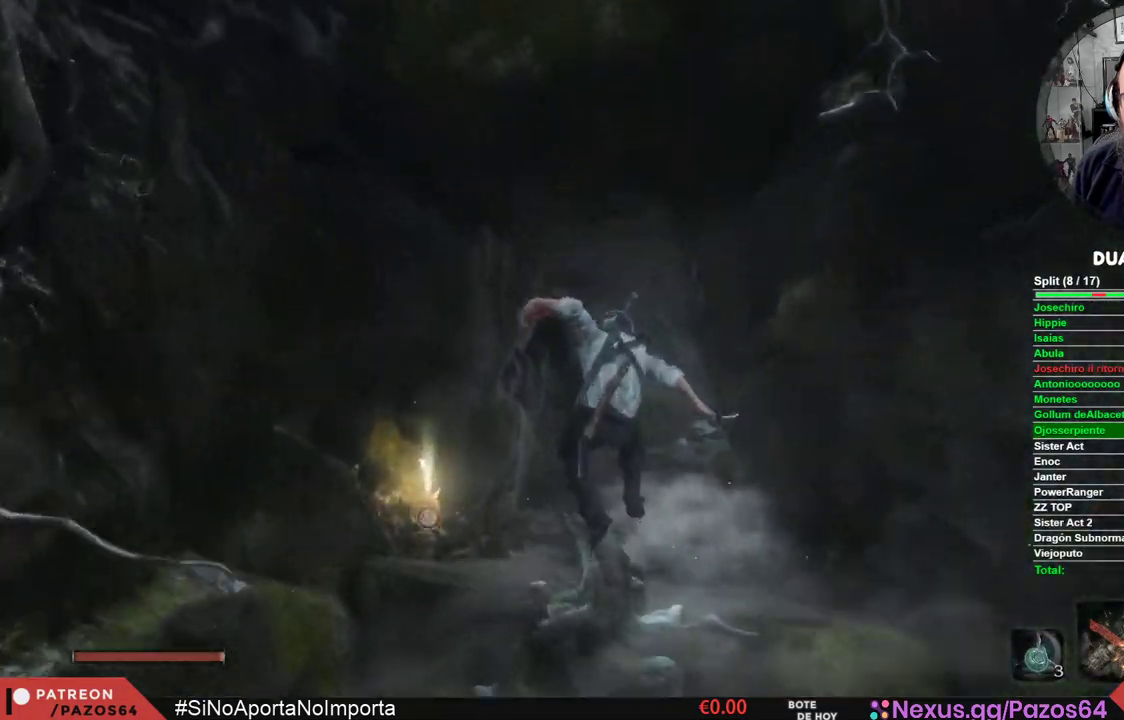
Gameplay with a controller (Xbox layout); each line is a JSON object with the inputs held at the frame after it (dt_ms = milliseconds from this image to that frame). "events" lists button and stick changes between this image and that frame as [ms after this image, input, new state], when the widget could be followed in between.
{"dt_ms": 500, "buttons": ["B"], "left_stick": "up", "right_stick": "center", "events": [[67, "right_stick", "center"], [217, "B", "down"]]}
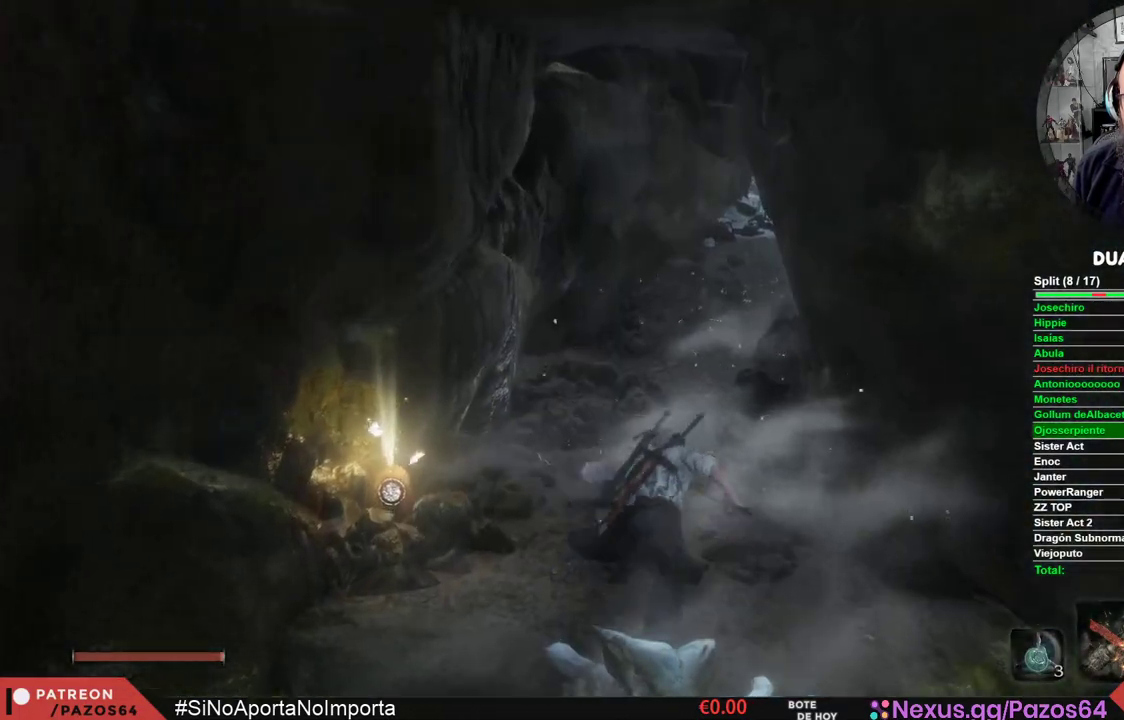
{"dt_ms": 500, "buttons": ["B"], "left_stick": "up", "right_stick": "center", "events": []}
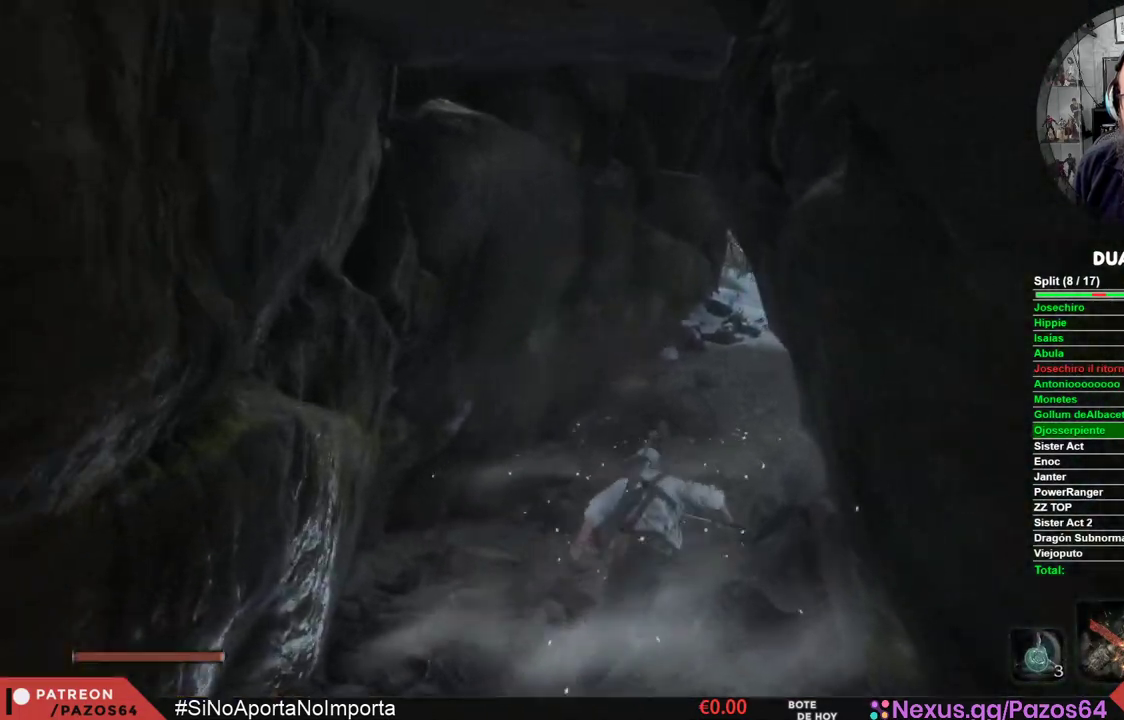
{"dt_ms": 500, "buttons": ["B"], "left_stick": "up", "right_stick": "center", "events": []}
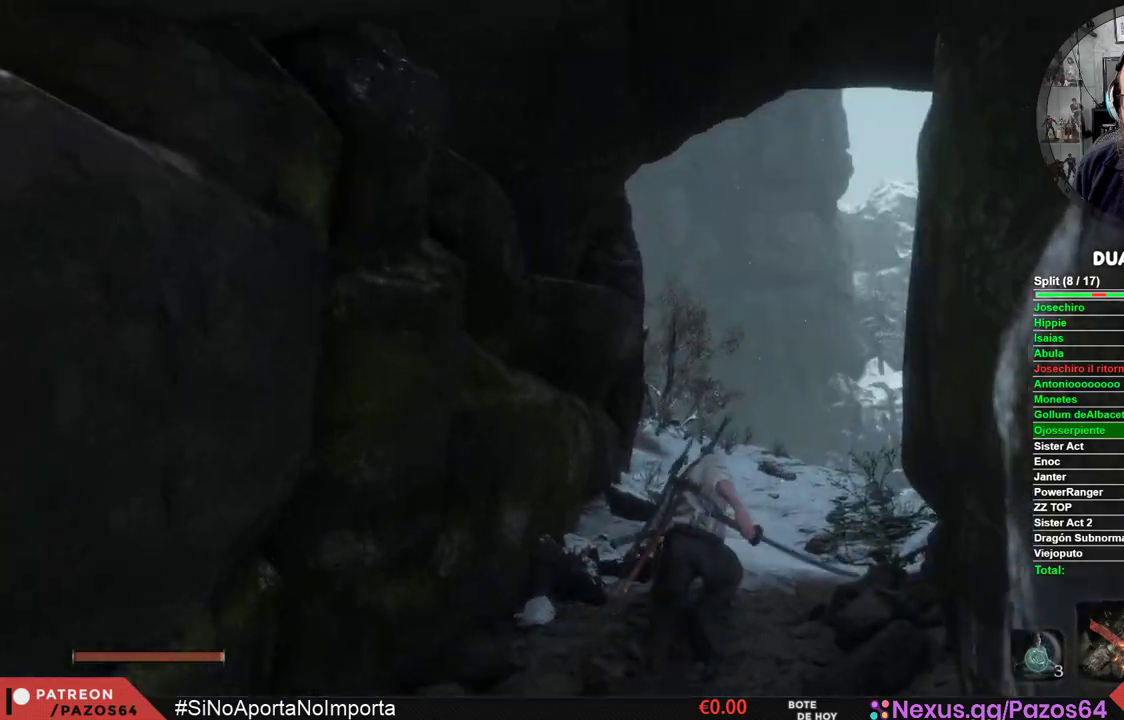
{"dt_ms": 500, "buttons": [], "left_stick": "up", "right_stick": "left", "events": [[267, "B", "up"], [383, "right_stick", "left"]]}
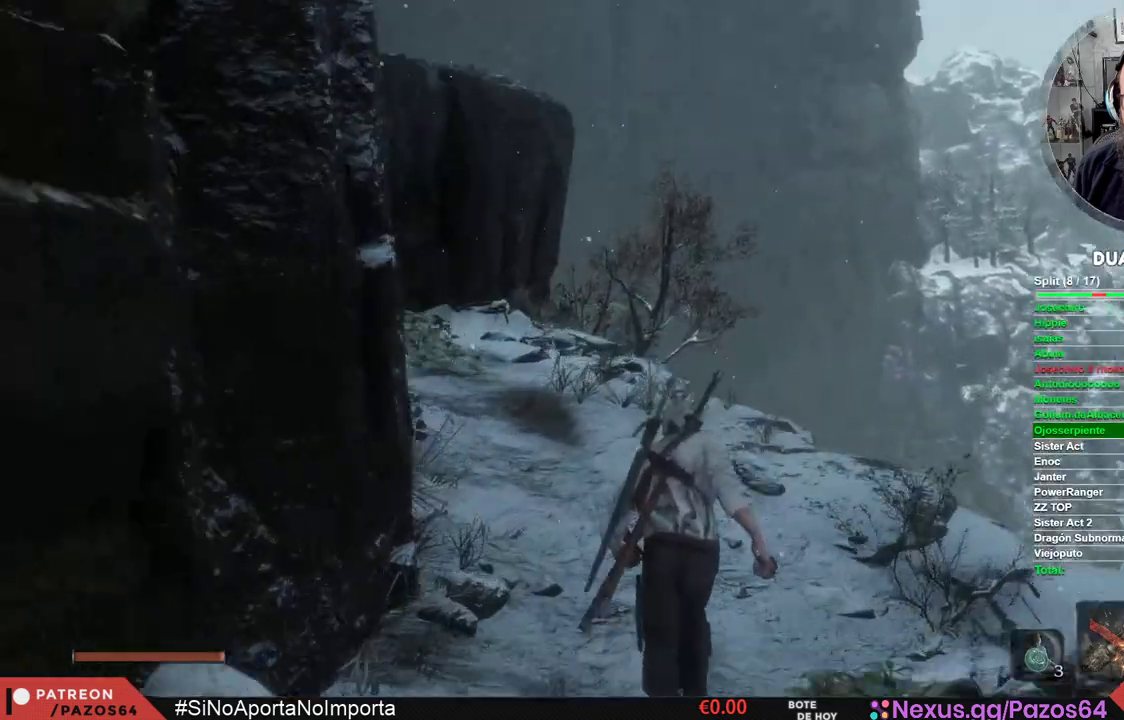
{"dt_ms": 500, "buttons": ["B"], "left_stick": "up", "right_stick": "center", "events": [[217, "right_stick", "center"], [350, "B", "down"]]}
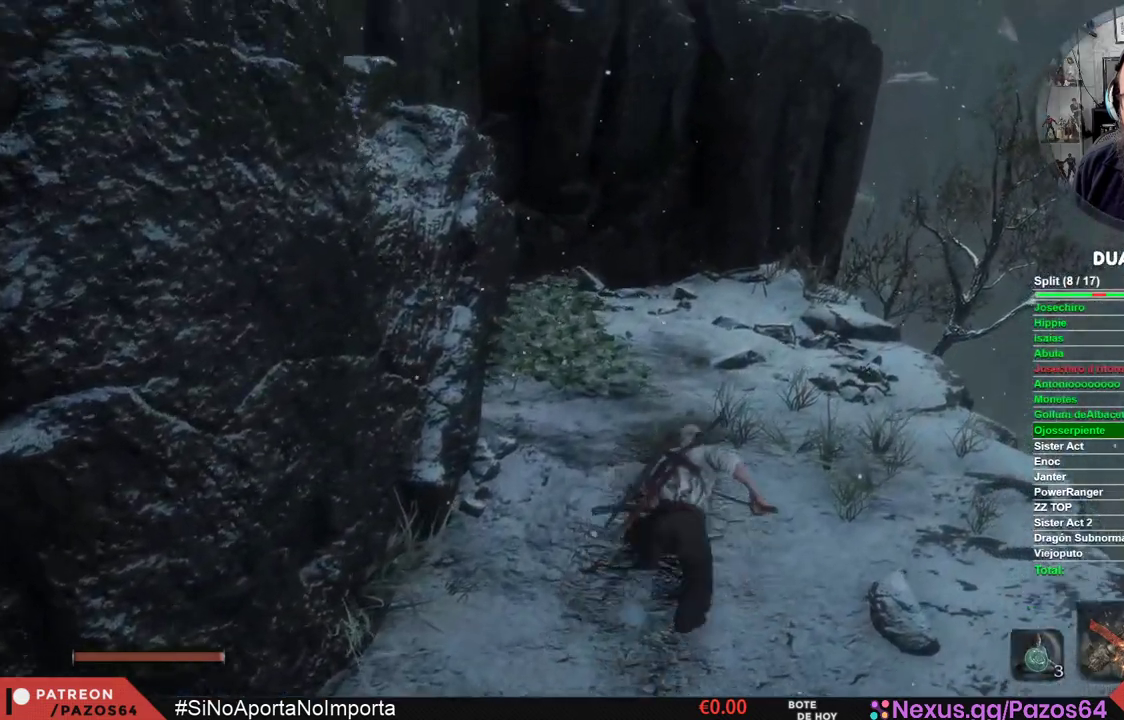
{"dt_ms": 500, "buttons": [], "left_stick": "up", "right_stick": "center", "events": [[450, "B", "up"]]}
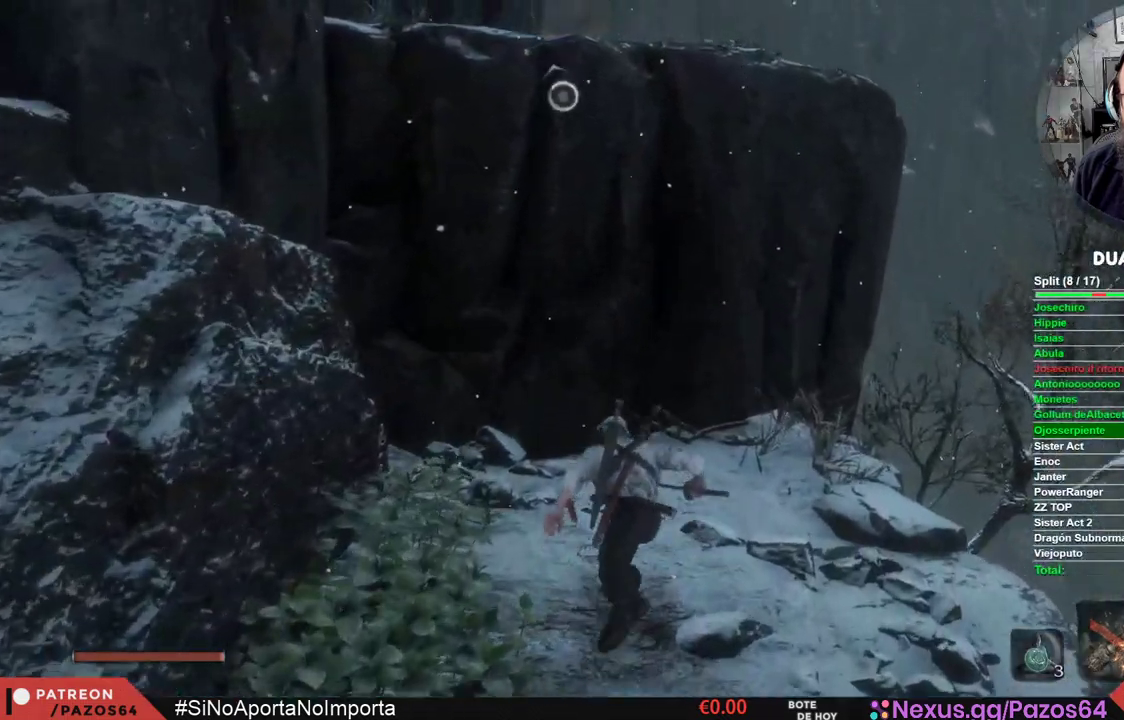
{"dt_ms": 500, "buttons": [], "left_stick": "up", "right_stick": "center", "events": [[67, "A", "down"], [450, "A", "up"]]}
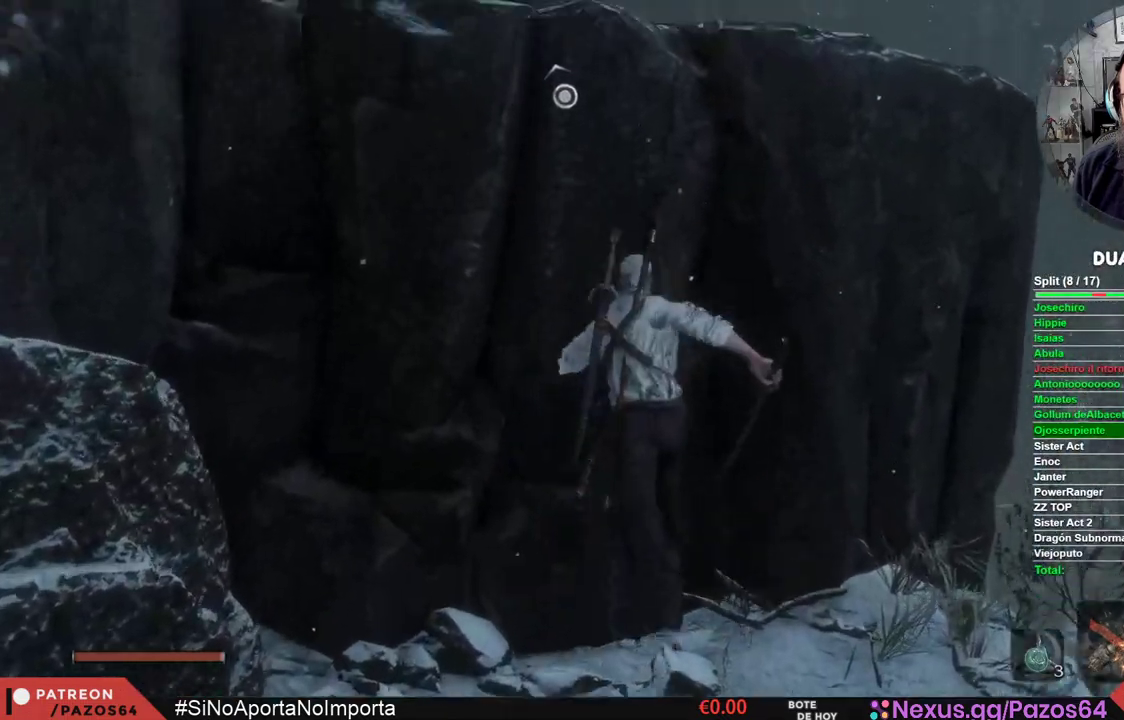
{"dt_ms": 500, "buttons": ["A"], "left_stick": "up", "right_stick": "center", "events": [[67, "A", "down"]]}
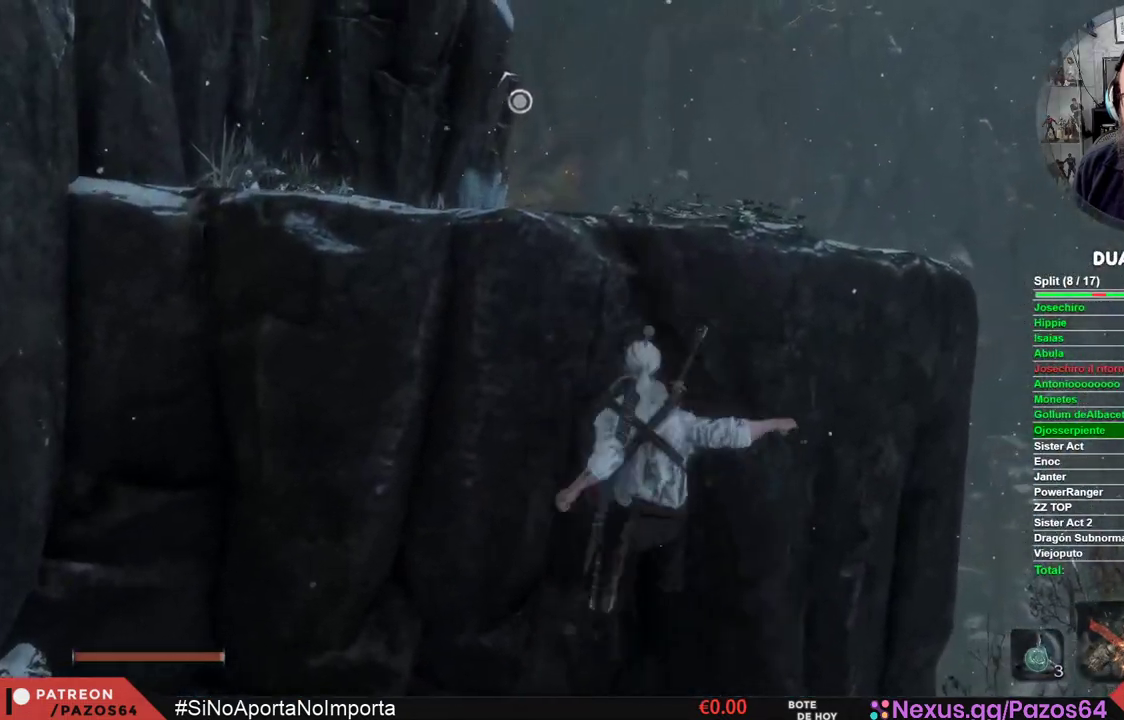
{"dt_ms": 500, "buttons": [], "left_stick": "up", "right_stick": "center", "events": [[67, "A", "up"], [250, "right_stick", "up-left"], [483, "right_stick", "center"]]}
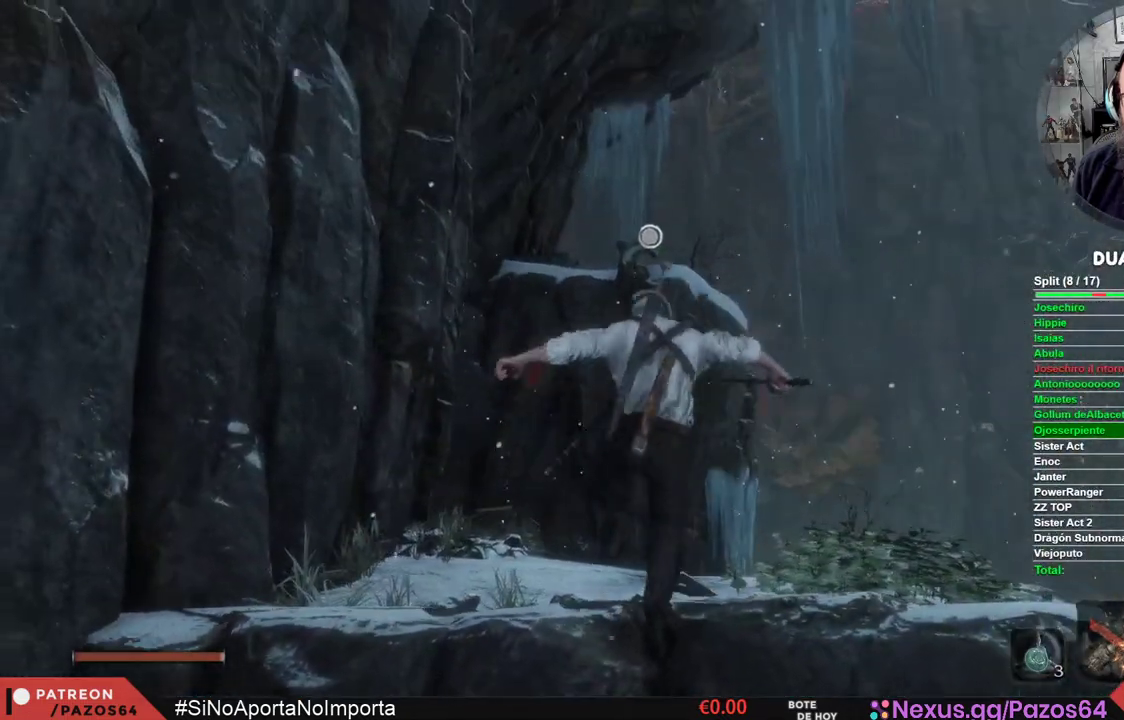
{"dt_ms": 1000, "buttons": ["A"], "left_stick": "up", "right_stick": "center"}
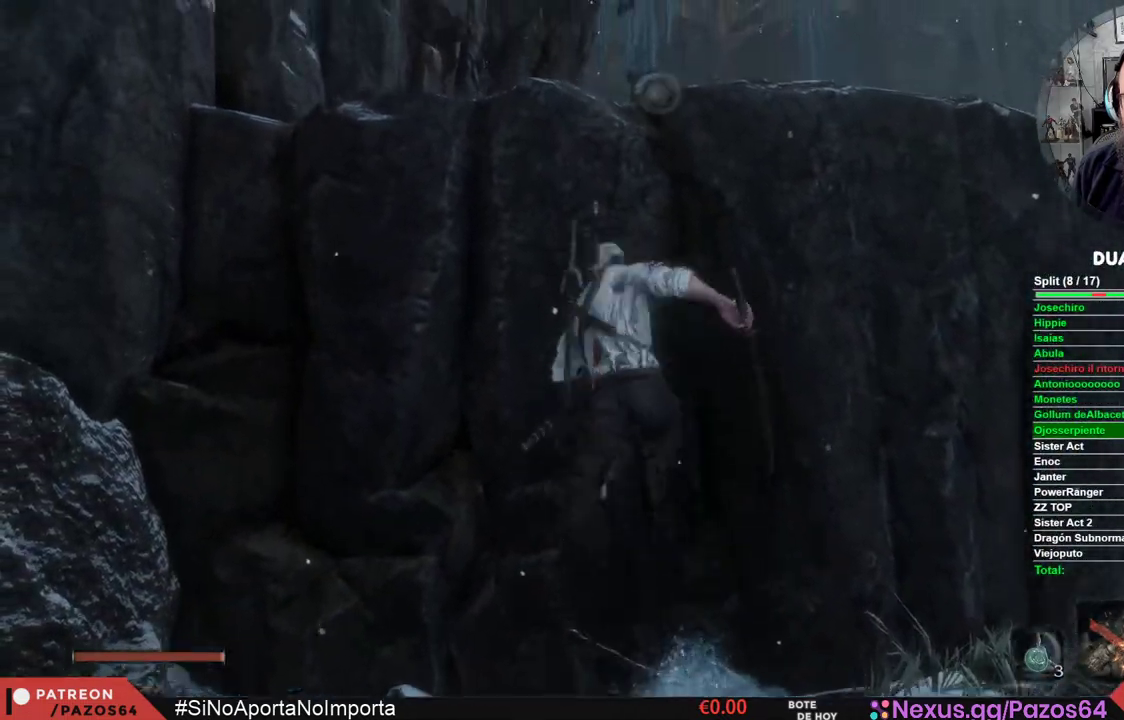
{"dt_ms": 500, "buttons": ["A"], "left_stick": "up", "right_stick": "center", "events": [[167, "A", "up"], [233, "A", "down"]]}
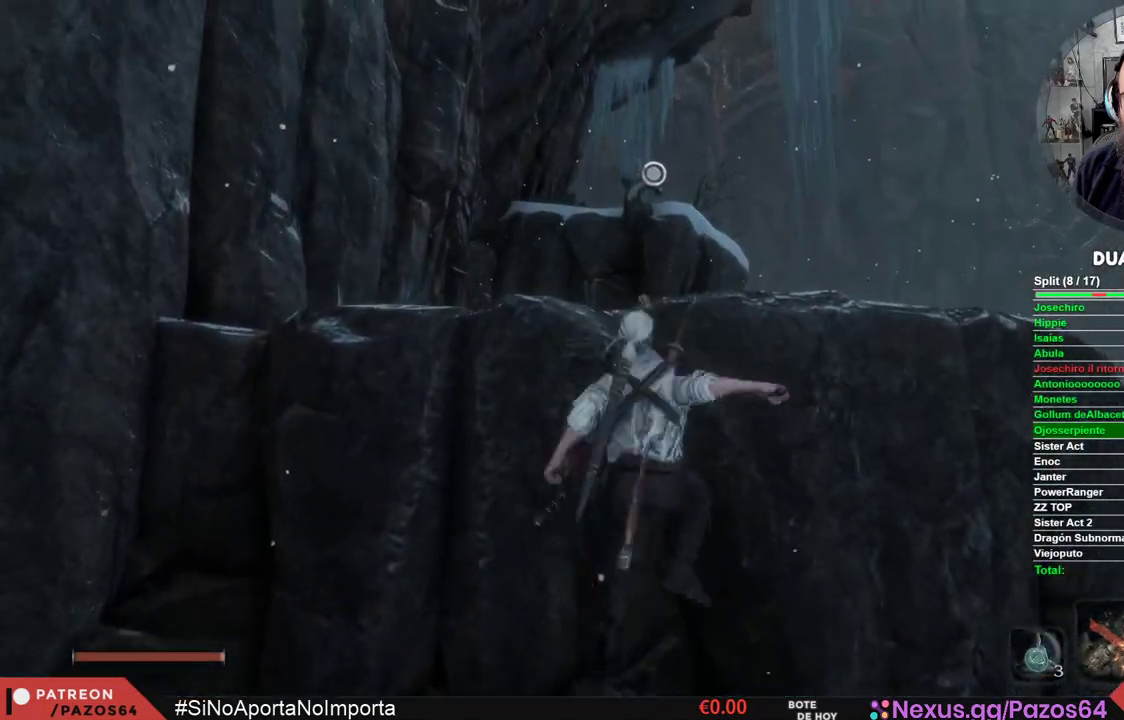
{"dt_ms": 500, "buttons": ["L2"], "left_stick": "up", "right_stick": "center", "events": [[383, "L2", "down"], [433, "A", "up"]]}
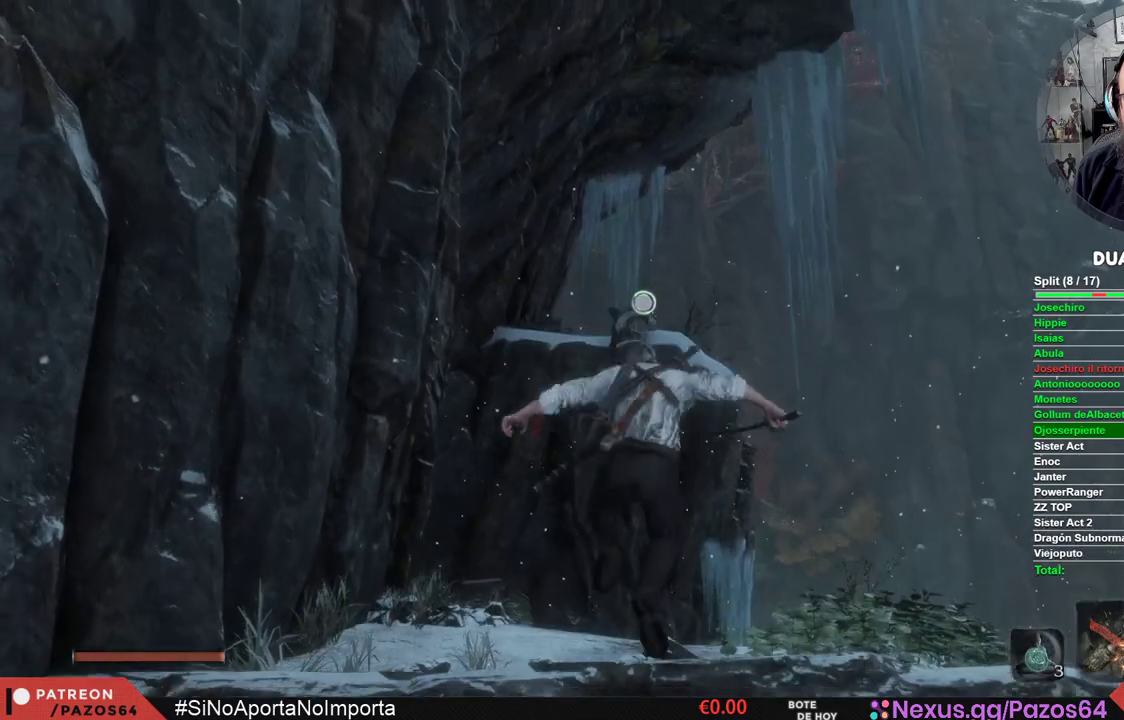
{"dt_ms": 500, "buttons": ["L2"], "left_stick": "up", "right_stick": "center", "events": [[67, "L2", "up"], [133, "L2", "down"], [267, "L2", "up"], [333, "L2", "down"], [467, "L2", "up"], [500, "L2", "down"]]}
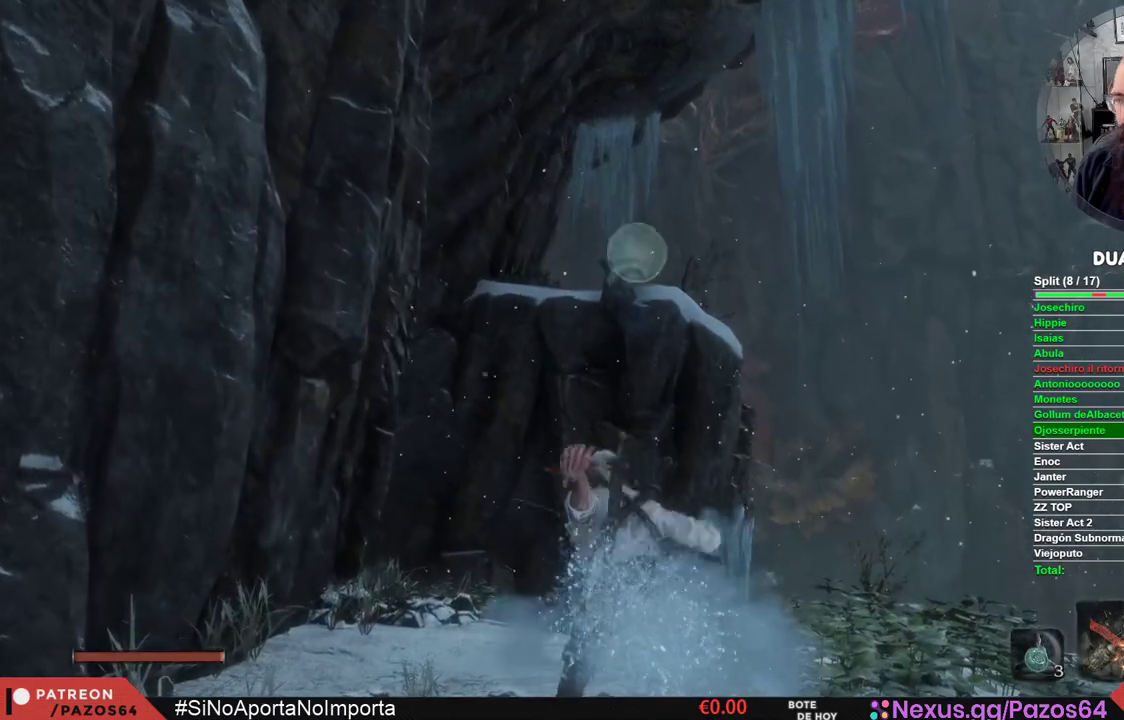
{"dt_ms": 500, "buttons": [], "left_stick": "center", "right_stick": "center", "events": [[167, "L2", "up"], [200, "left_stick", "center"]]}
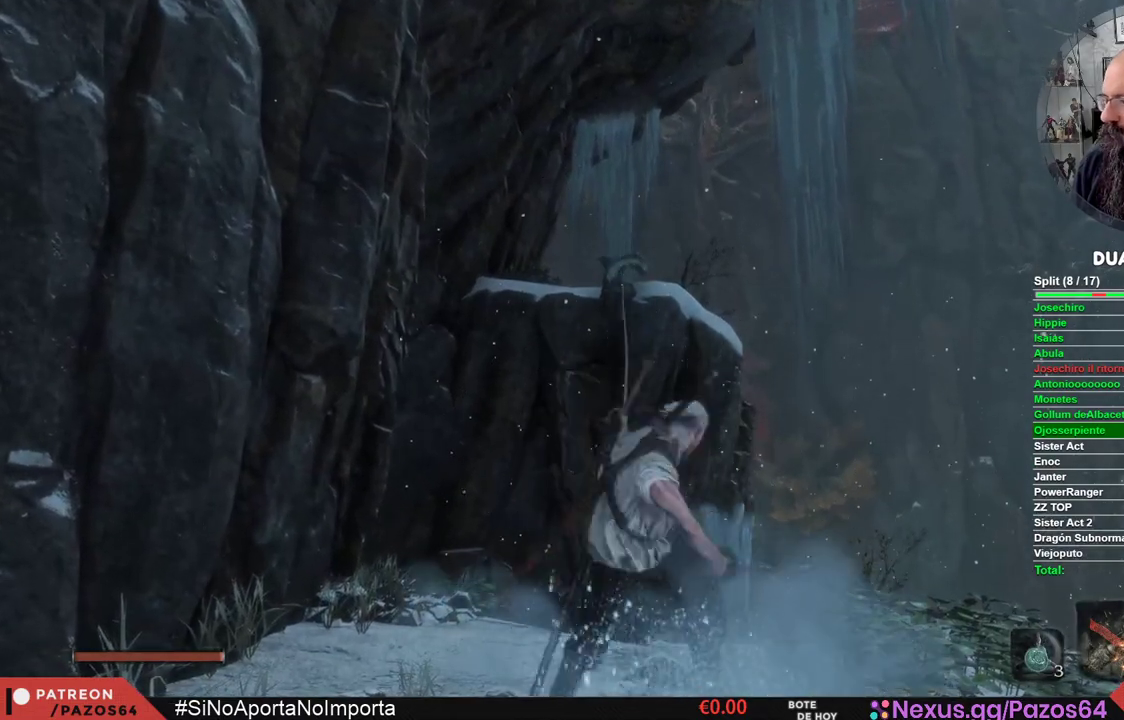
{"dt_ms": 500, "buttons": [], "left_stick": "center", "right_stick": "center", "events": []}
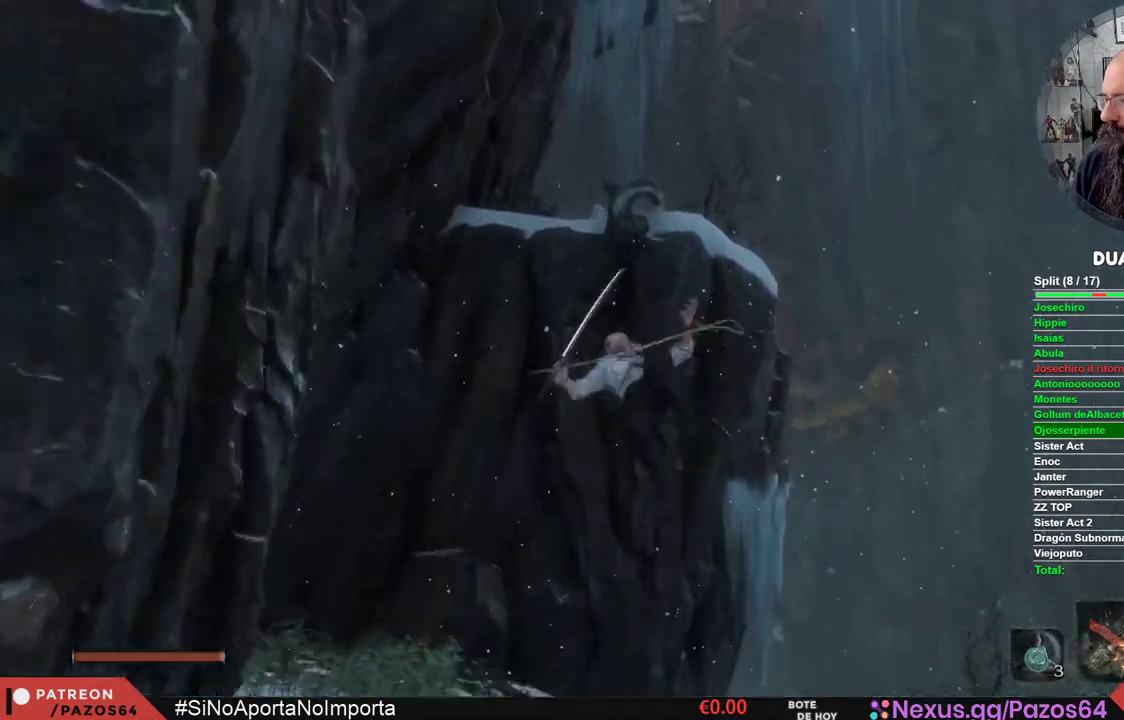
{"dt_ms": 500, "buttons": [], "left_stick": "center", "right_stick": "down", "events": [[483, "right_stick", "down"]]}
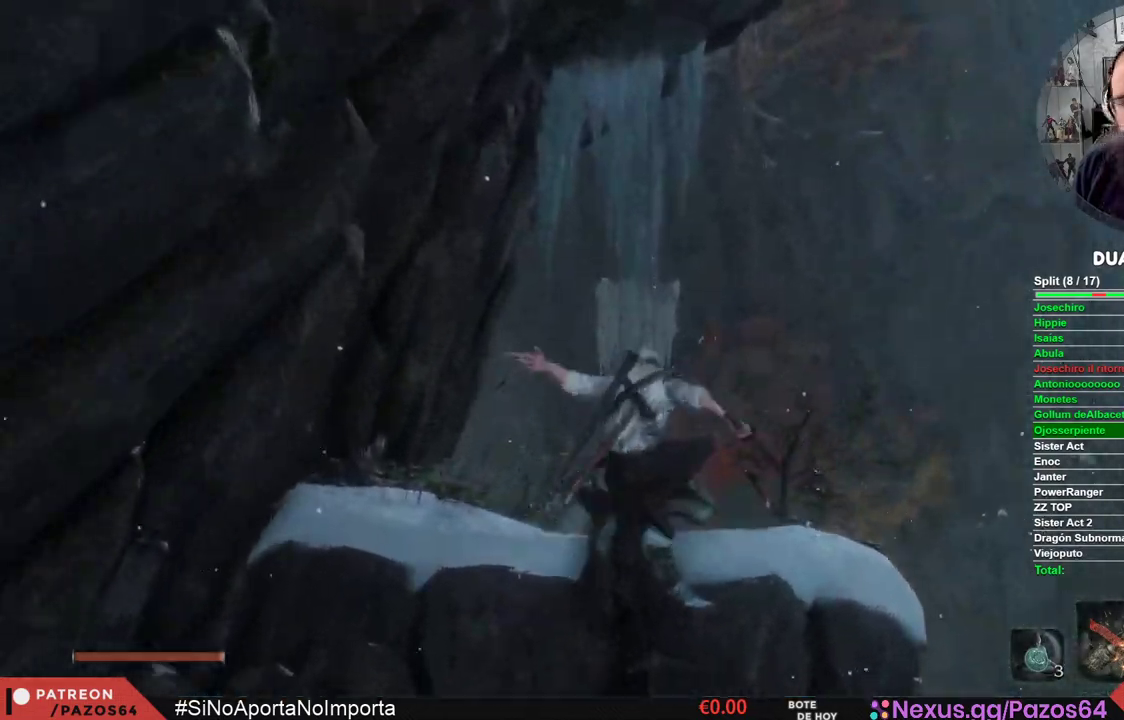
{"dt_ms": 500, "buttons": [], "left_stick": "up", "right_stick": "down-left", "events": [[83, "right_stick", "down-left"], [167, "left_stick", "up"], [233, "right_stick", "center"], [400, "right_stick", "down-left"]]}
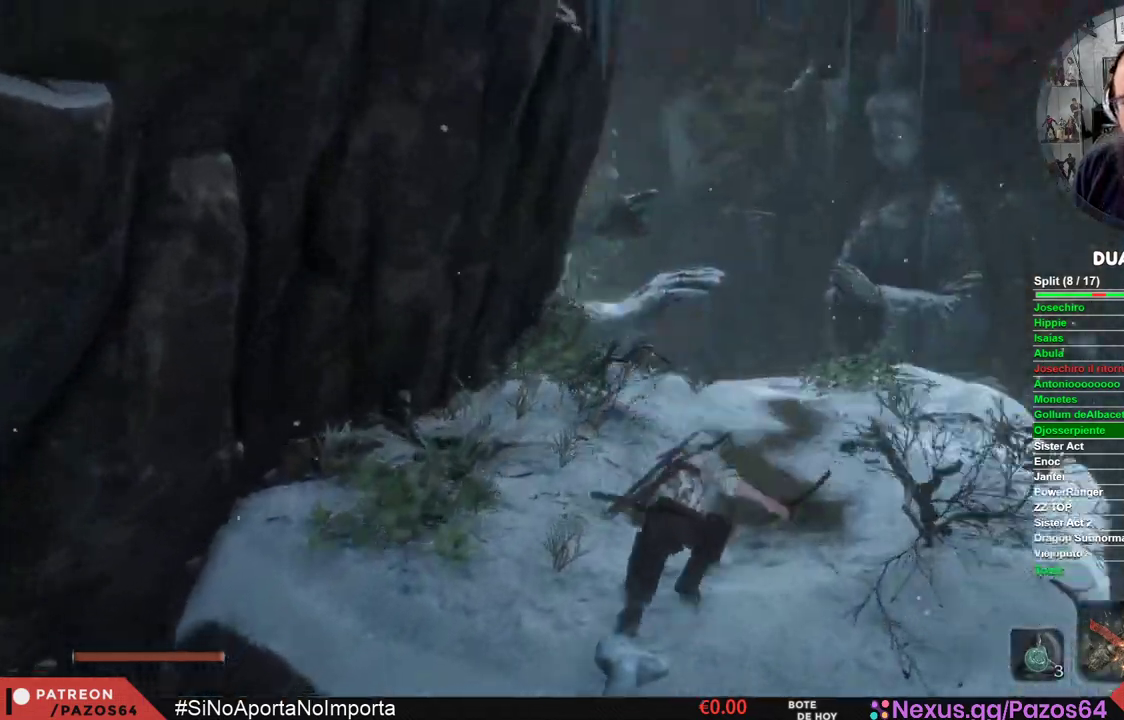
{"dt_ms": 500, "buttons": ["B"], "left_stick": "up", "right_stick": "center", "events": [[67, "right_stick", "center"], [250, "right_stick", "left"], [400, "right_stick", "center"], [483, "B", "down"]]}
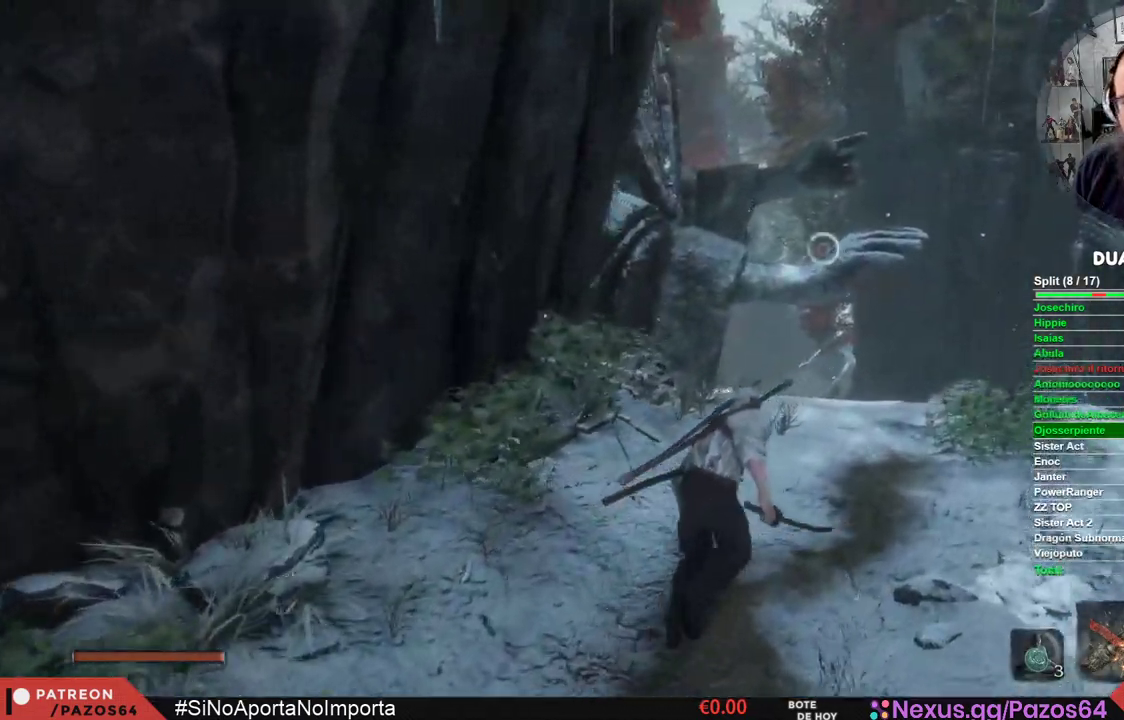
{"dt_ms": 500, "buttons": ["A", "B"], "left_stick": "up", "right_stick": "center", "events": [[500, "A", "down"]]}
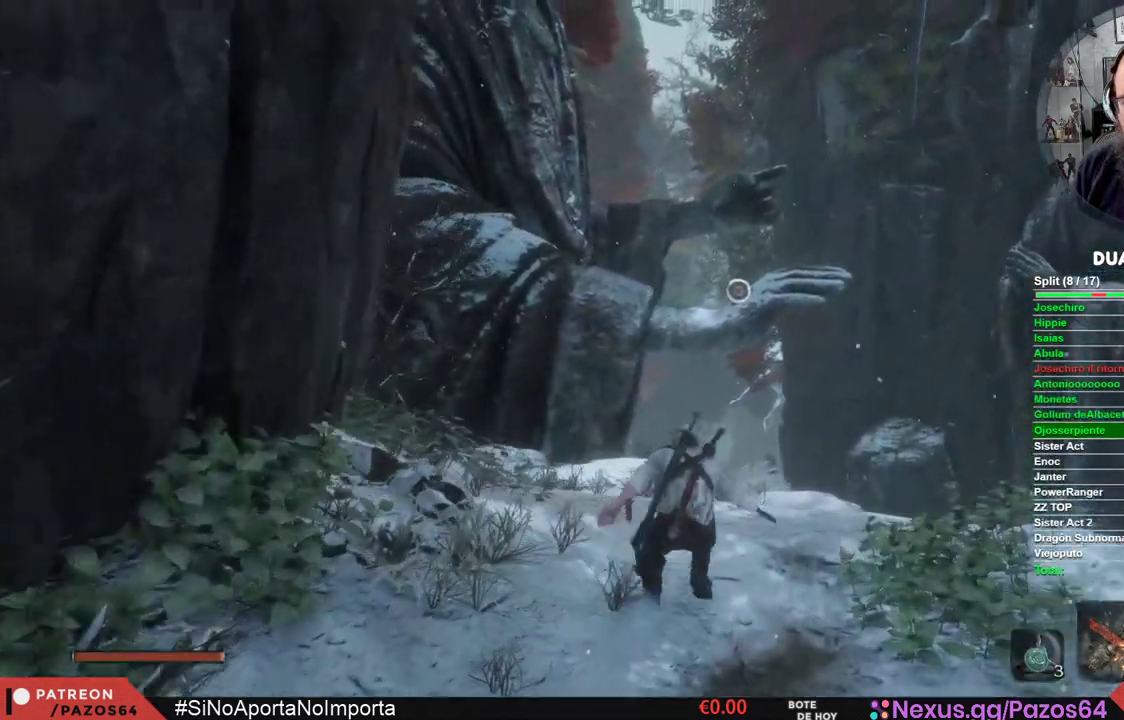
{"dt_ms": 500, "buttons": ["B"], "left_stick": "up", "right_stick": "center", "events": [[167, "A", "up"]]}
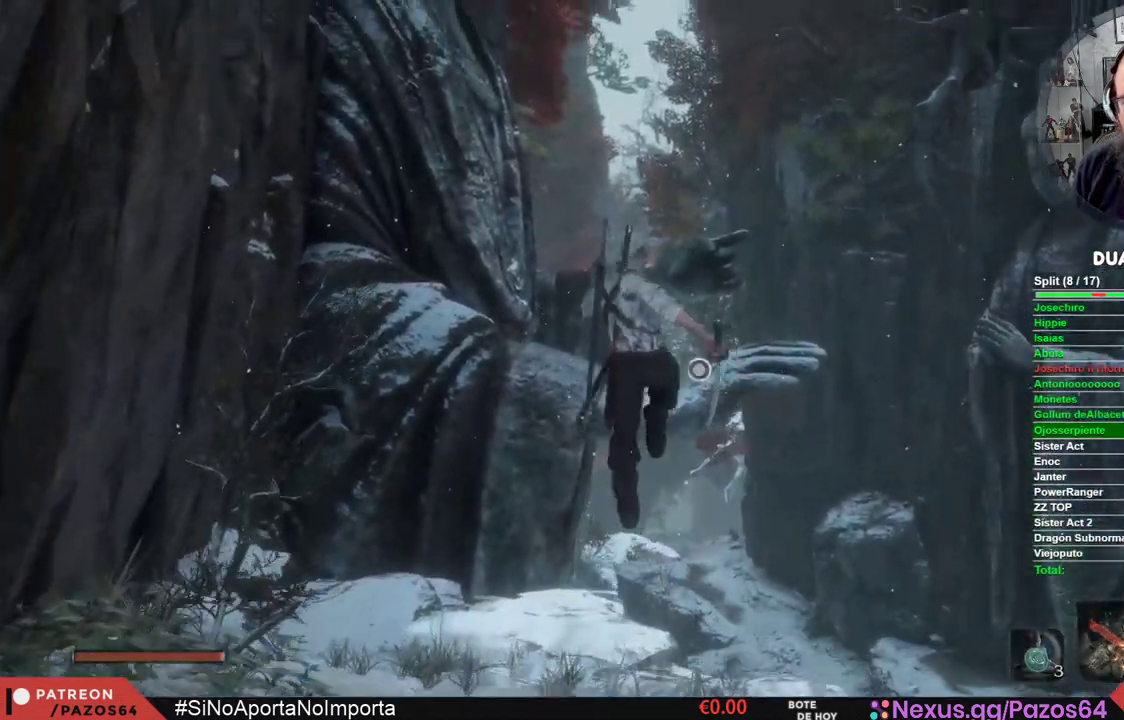
{"dt_ms": 500, "buttons": ["L2"], "left_stick": "up", "right_stick": "center", "events": [[283, "B", "up"], [367, "L2", "down"]]}
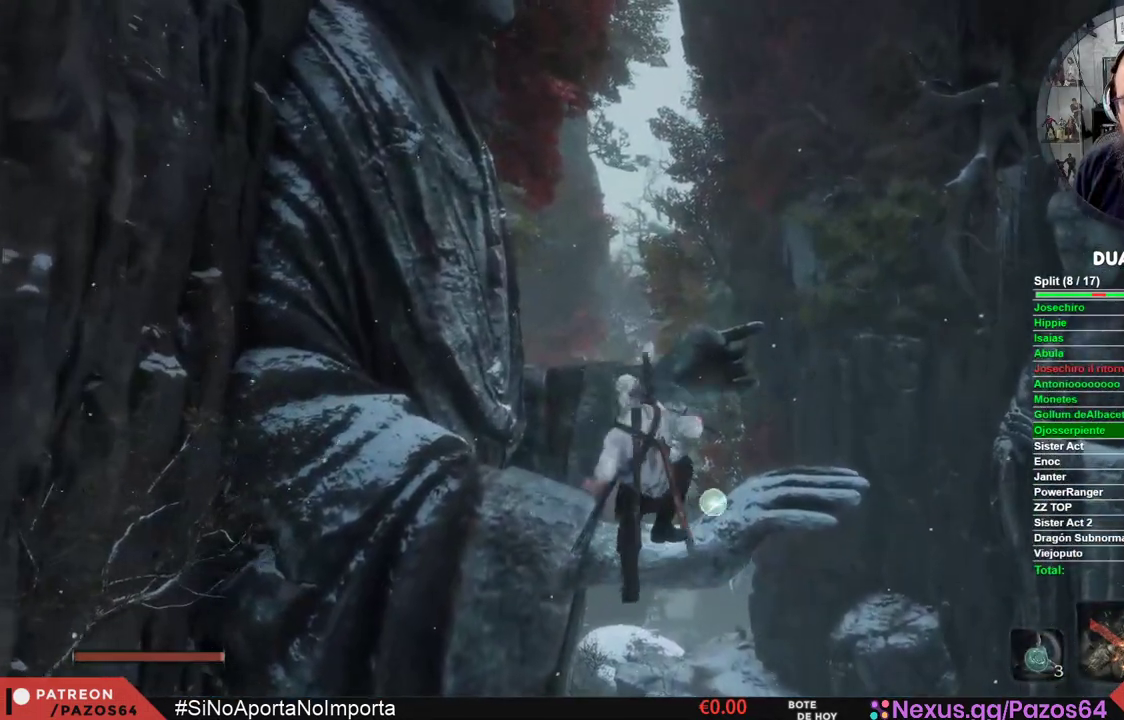
{"dt_ms": 500, "buttons": [], "left_stick": "up", "right_stick": "down-right", "events": [[67, "L2", "up"], [133, "L2", "down"], [233, "L2", "up"], [267, "L2", "down"], [450, "L2", "up"], [450, "right_stick", "down-right"]]}
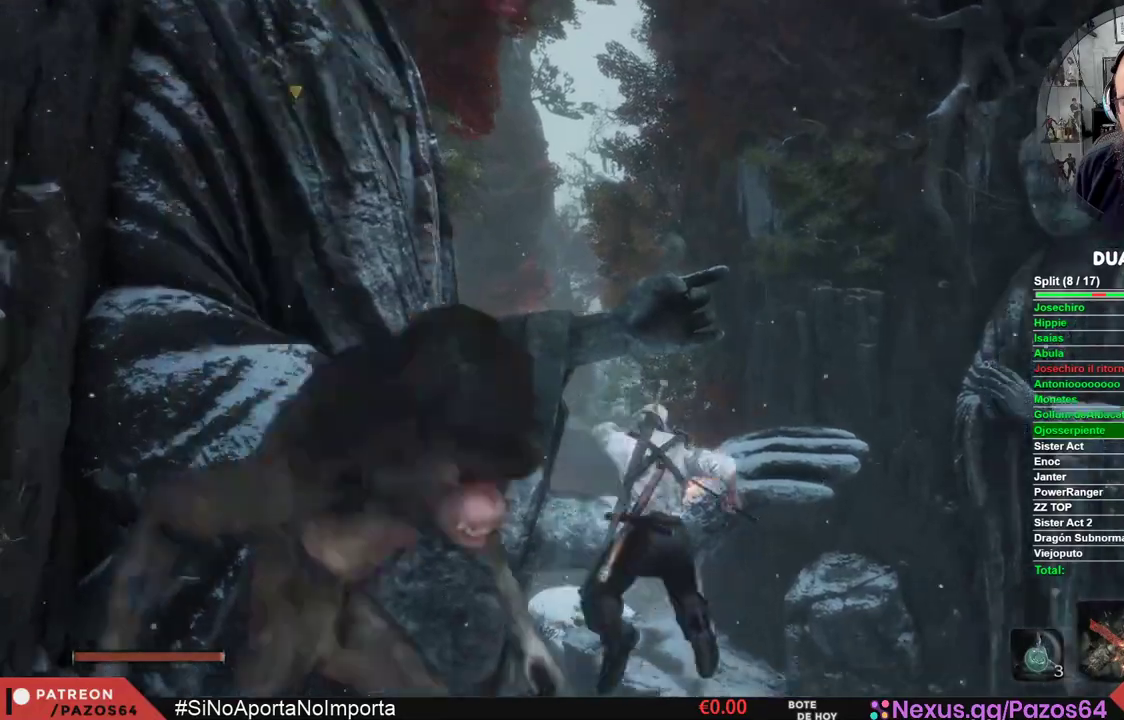
{"dt_ms": 500, "buttons": [], "left_stick": "up", "right_stick": "down-right", "events": [[300, "right_stick", "center"], [483, "right_stick", "down-right"]]}
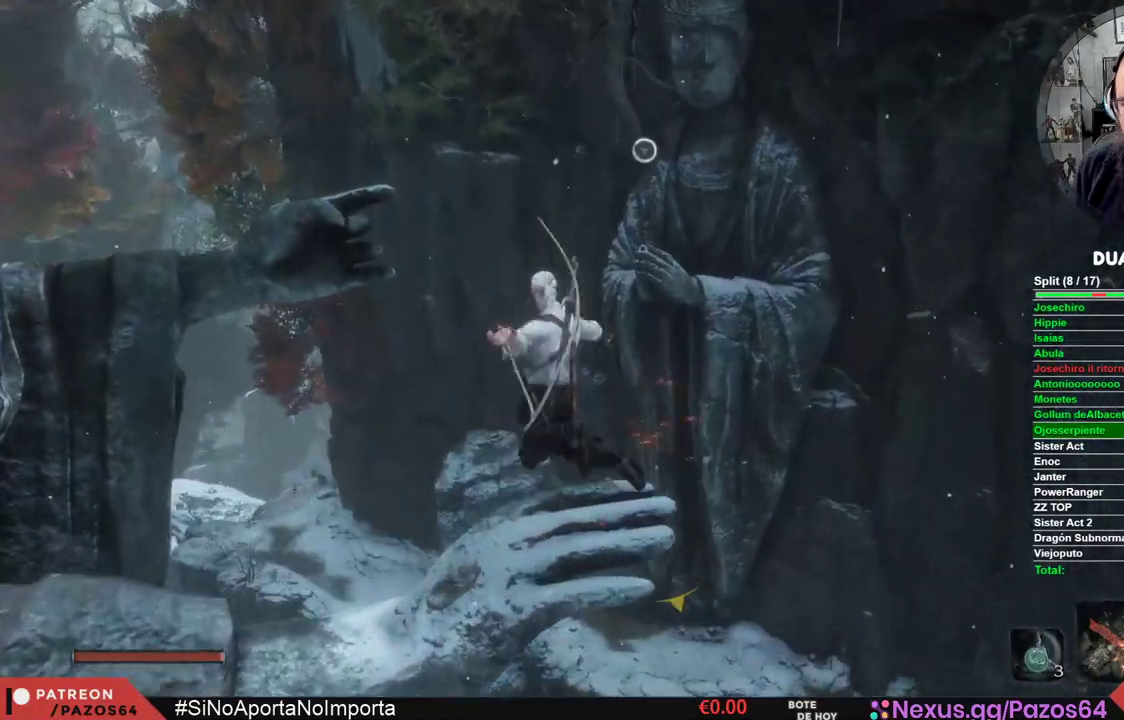
{"dt_ms": 500, "buttons": [], "left_stick": "up-right", "right_stick": "center", "events": [[17, "left_stick", "up-right"], [200, "right_stick", "center"]]}
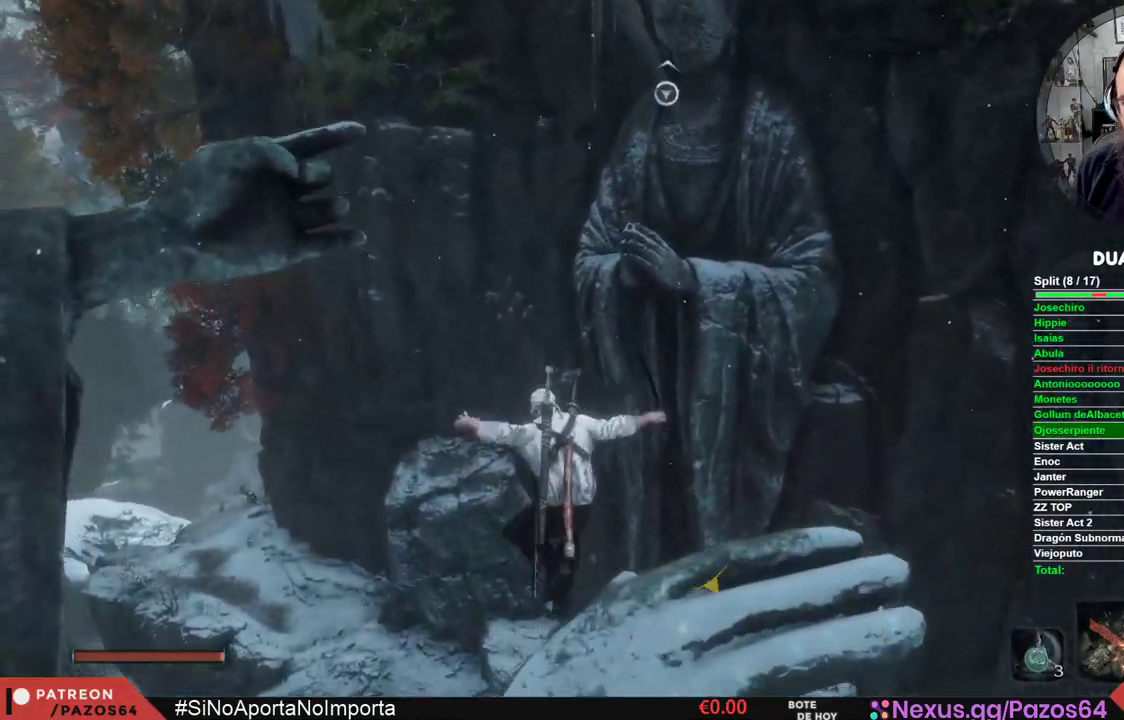
{"dt_ms": 500, "buttons": ["A"], "left_stick": "up", "right_stick": "center", "events": [[333, "A", "down"], [367, "left_stick", "up"]]}